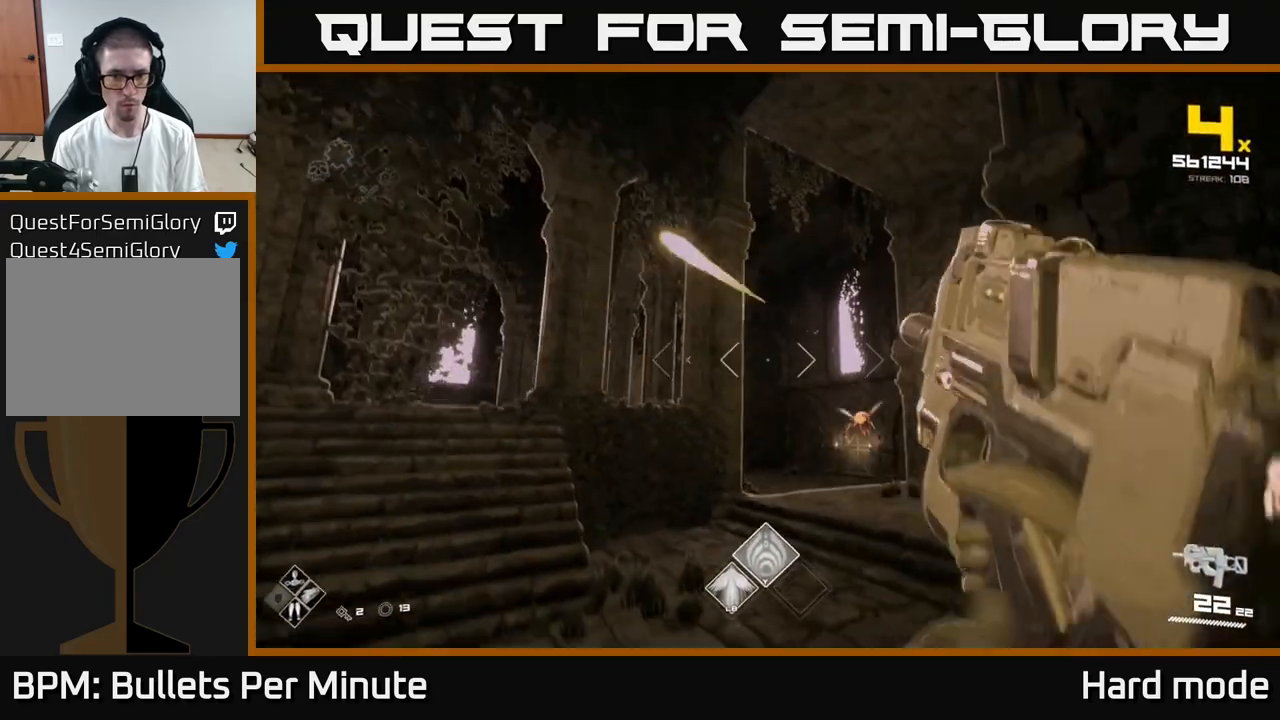
Gameplay with a controller (Xbox layout); each line is a JSON object with the inputs held at the frame after it. "events" lists button and stick changes between this image and that frame as [ms after this image, input, new state], when the widget could be followed in between.
{"buttons": [], "left_stick": "up-left", "right_stick": "up-left", "events": [[133, "left_stick", "right"], [167, "R2", "down"], [167, "right_stick", "down-right"], [233, "R2", "up"], [283, "right_stick", "center"], [300, "left_stick", "up-left"], [467, "right_stick", "up-left"]]}
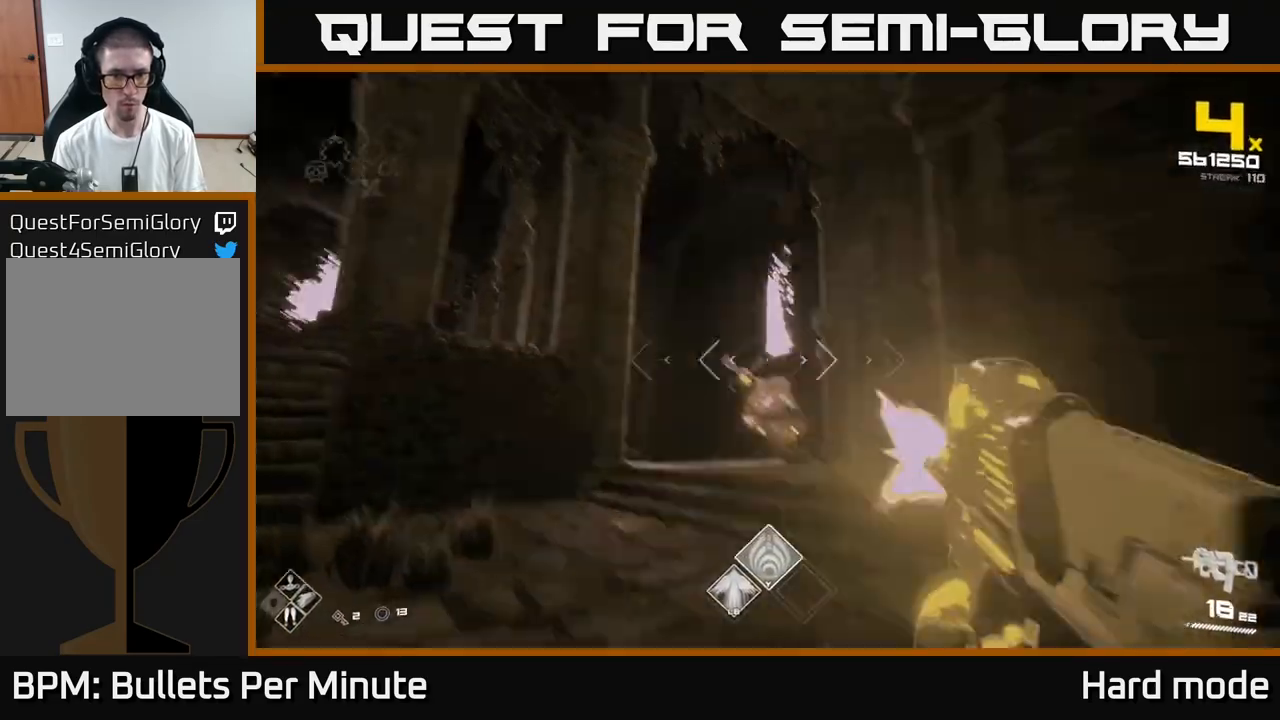
{"buttons": [], "left_stick": "up-right", "right_stick": "center", "events": [[17, "R2", "down"], [67, "right_stick", "center"], [117, "R2", "up"], [167, "left_stick", "left"], [250, "right_stick", "down-right"], [367, "R1", "down"], [383, "left_stick", "up"], [383, "right_stick", "center"], [483, "left_stick", "up-right"], [500, "R1", "up"]]}
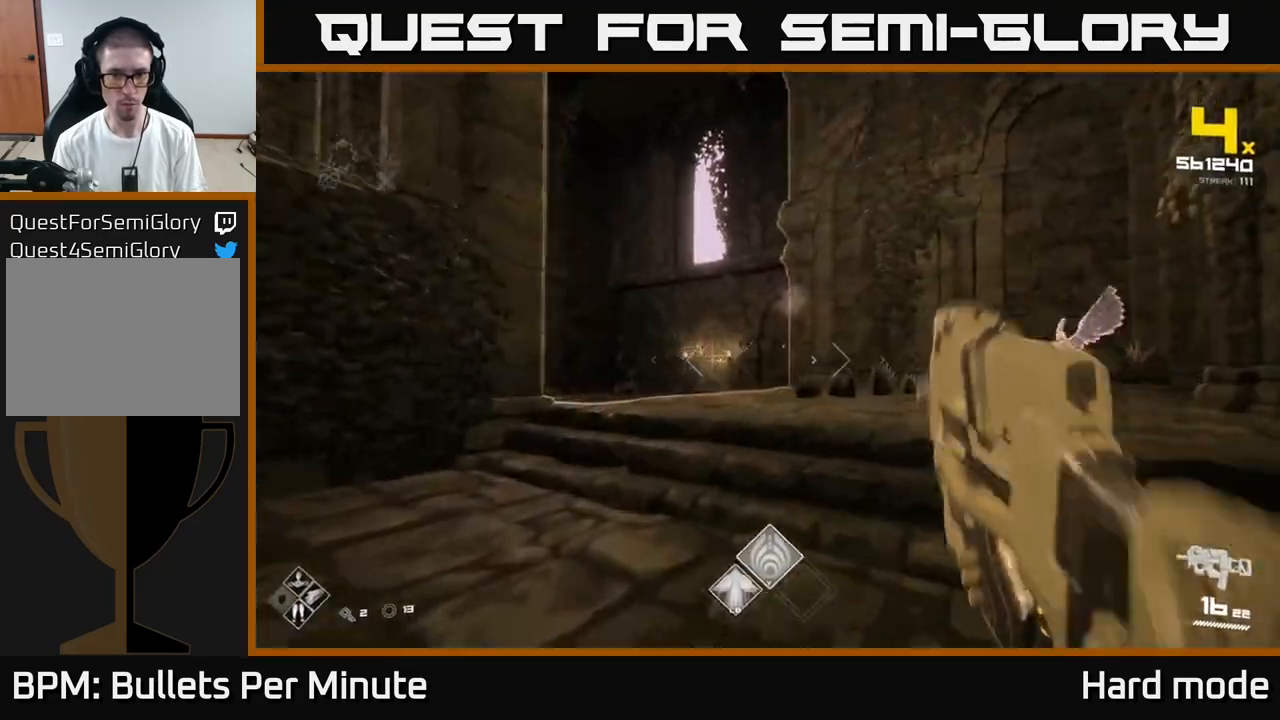
{"buttons": [], "left_stick": "up-left", "right_stick": "center", "events": [[167, "R1", "down"], [283, "R1", "up"], [417, "left_stick", "up-left"]]}
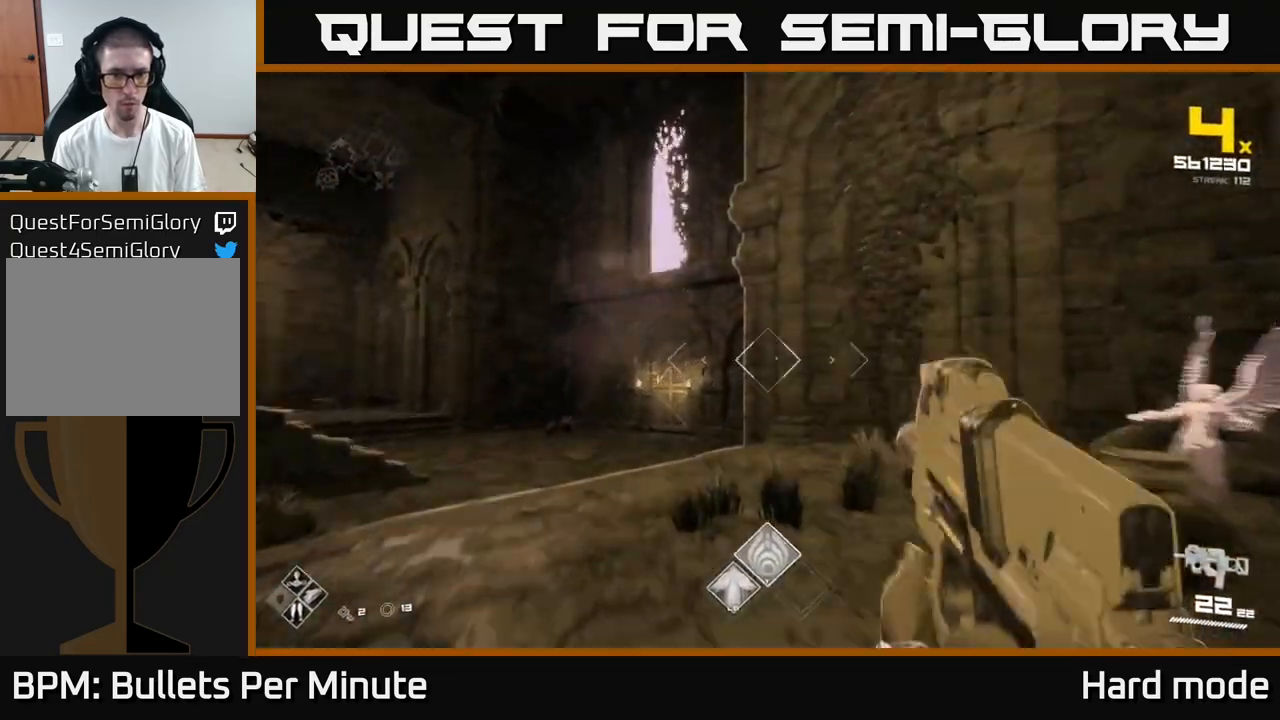
{"buttons": [], "left_stick": "up-left", "right_stick": "center", "events": [[67, "L1", "down"], [183, "L1", "up"], [200, "left_stick", "up"], [317, "A", "down"], [383, "left_stick", "up-left"], [450, "A", "up"]]}
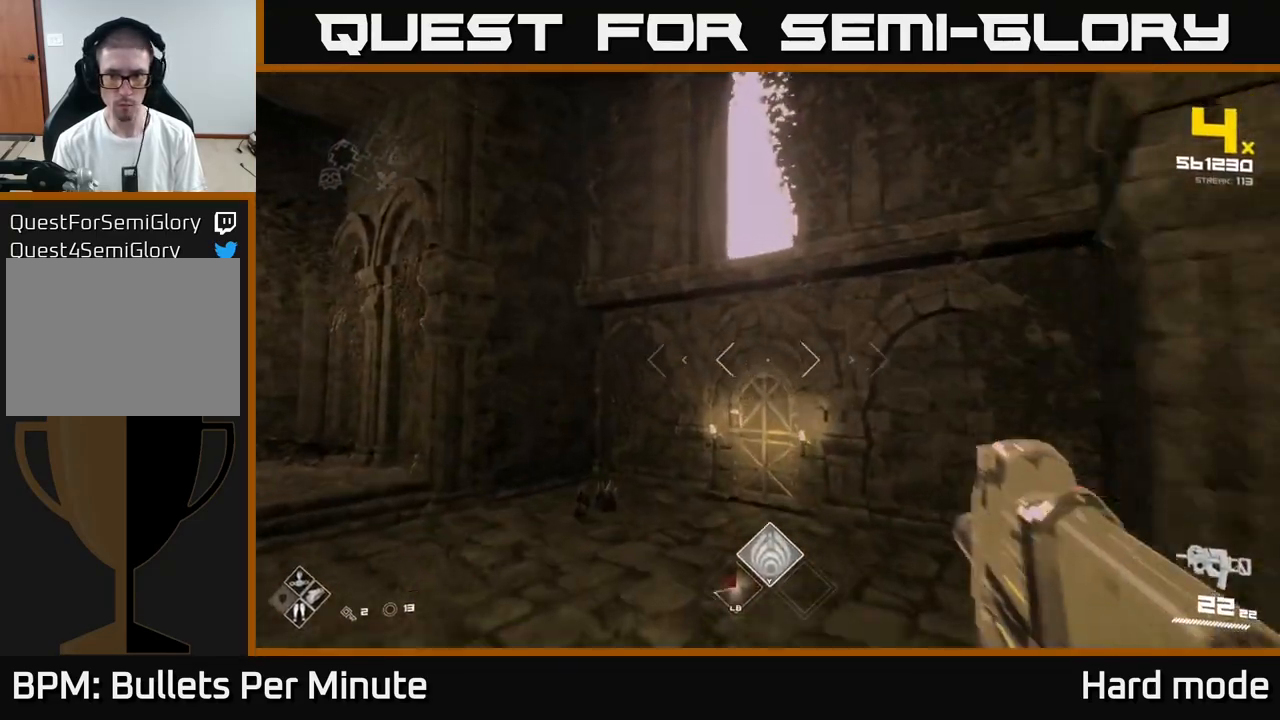
{"buttons": [], "left_stick": "left", "right_stick": "right", "events": [[67, "left_stick", "left"], [100, "right_stick", "right"], [167, "right_stick", "down-right"], [267, "right_stick", "right"], [300, "R2", "down"], [450, "R2", "up"]]}
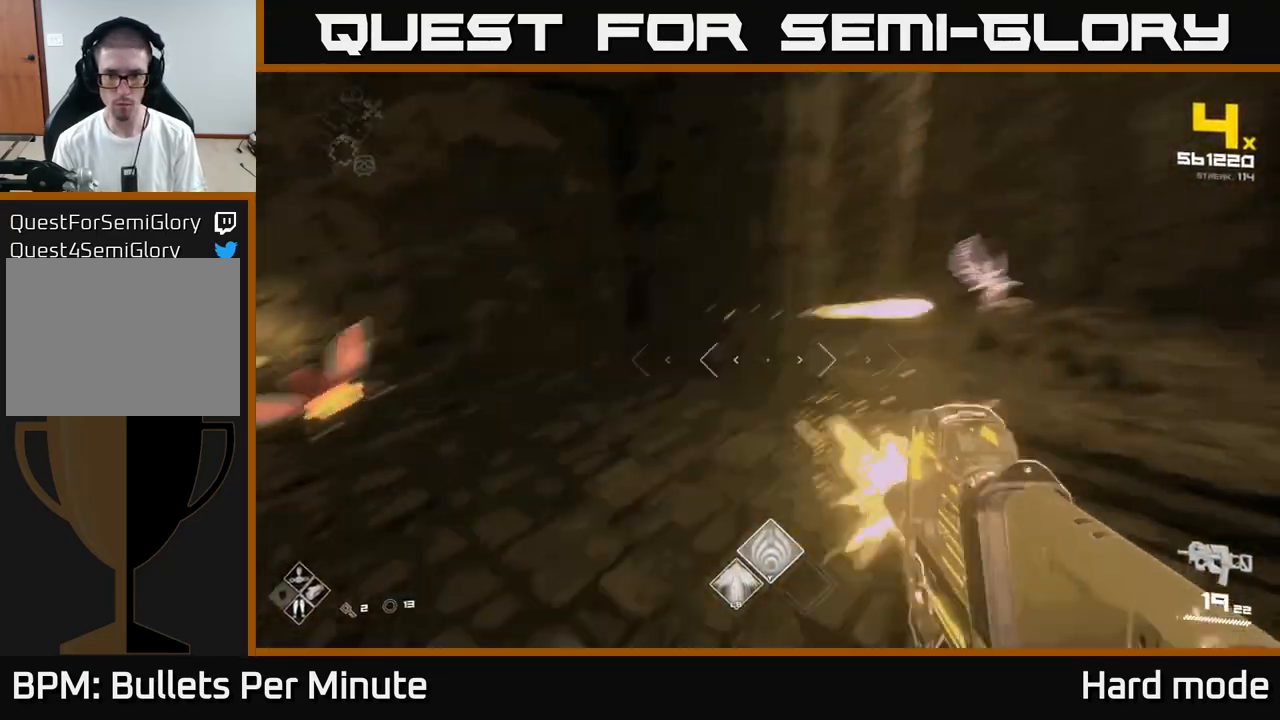
{"buttons": ["R2"], "left_stick": "down-left", "right_stick": "left", "events": [[17, "right_stick", "up-right"], [83, "R2", "down"], [150, "R2", "up"], [150, "right_stick", "center"], [267, "right_stick", "left"], [333, "left_stick", "down"], [450, "R2", "down"], [483, "left_stick", "down-left"]]}
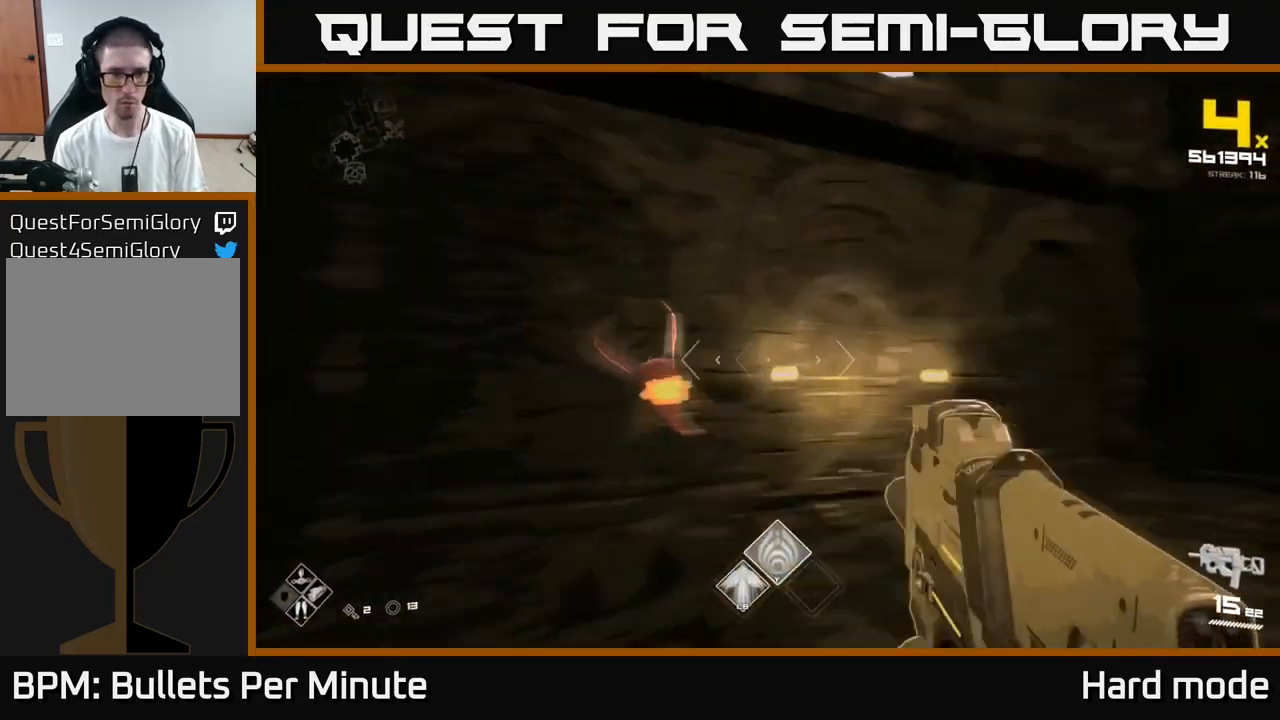
{"buttons": [], "left_stick": "down-left", "right_stick": "center", "events": [[33, "right_stick", "center"], [50, "R2", "up"], [250, "R2", "down"], [283, "right_stick", "up-right"], [333, "R2", "up"], [350, "right_stick", "center"]]}
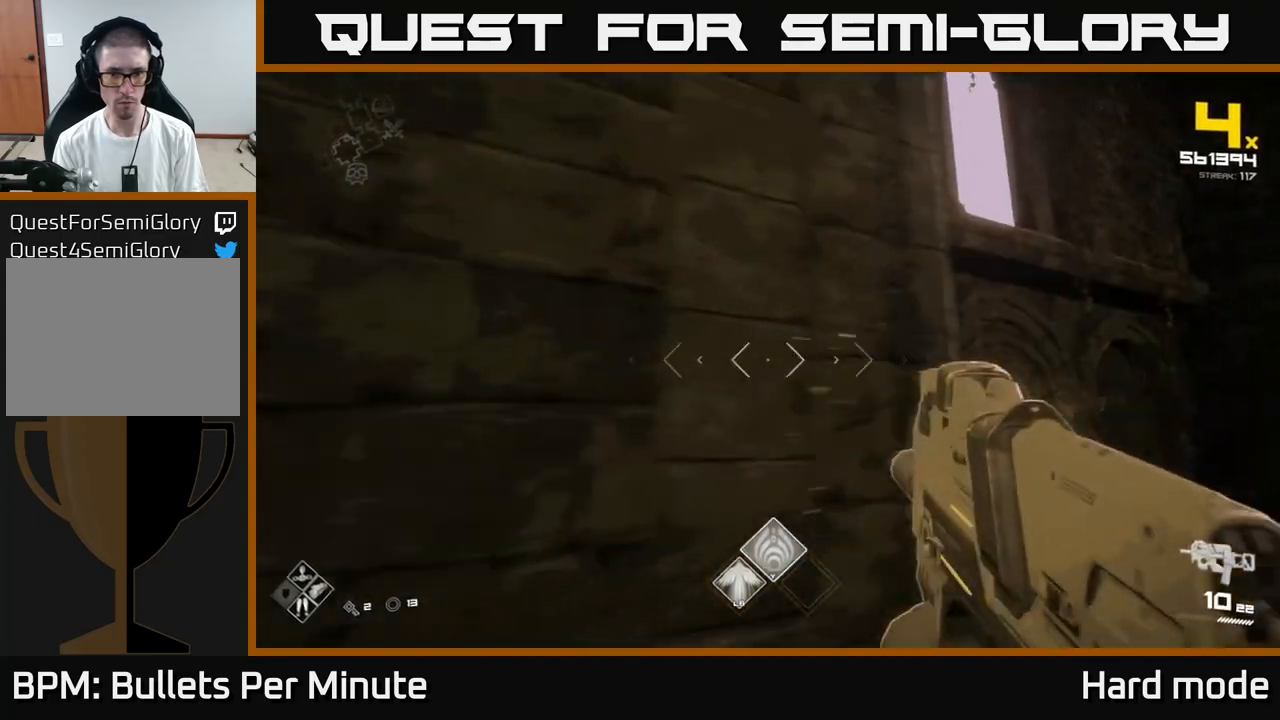
{"buttons": ["R1"], "left_stick": "down", "right_stick": "center", "events": [[50, "right_stick", "down"], [100, "right_stick", "right"], [133, "left_stick", "down-right"], [150, "R1", "down"], [217, "left_stick", "down"], [283, "R1", "up"], [400, "right_stick", "center"], [450, "R1", "down"]]}
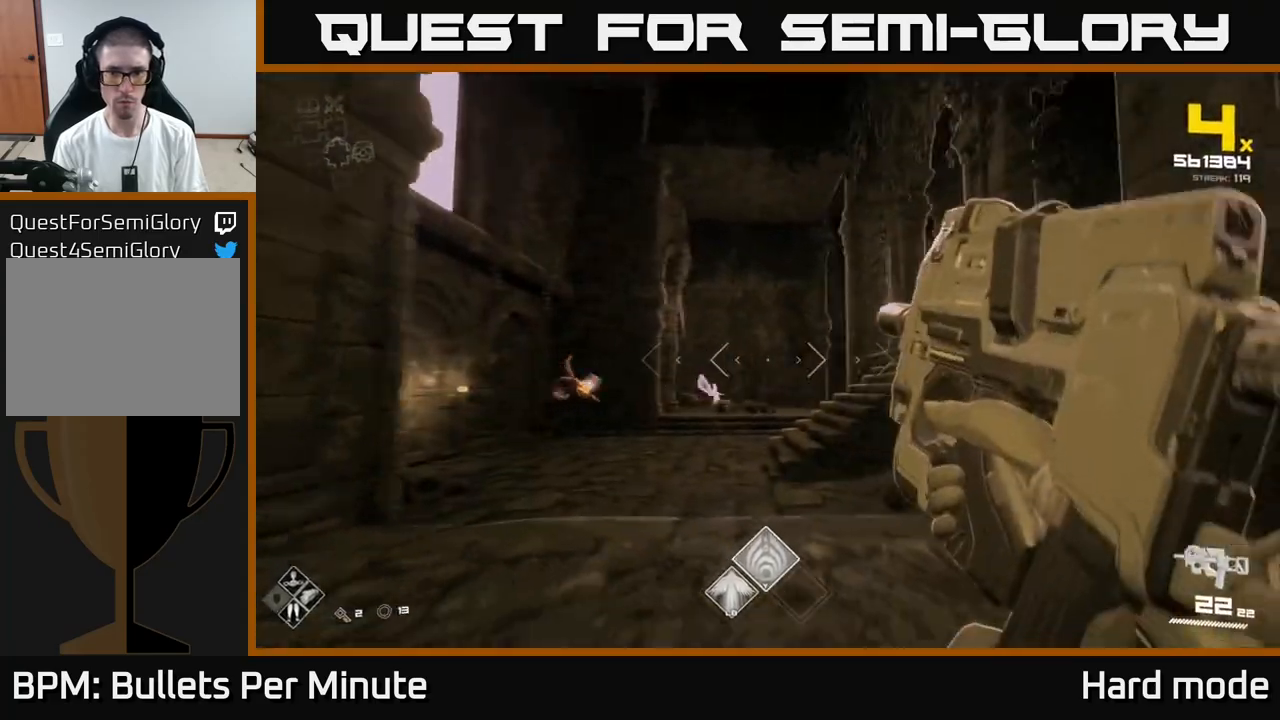
{"buttons": [], "left_stick": "up", "right_stick": "down-left", "events": [[50, "R1", "up"], [200, "left_stick", "center"], [250, "left_stick", "up"], [267, "A", "down"], [350, "A", "up"], [483, "right_stick", "down-left"]]}
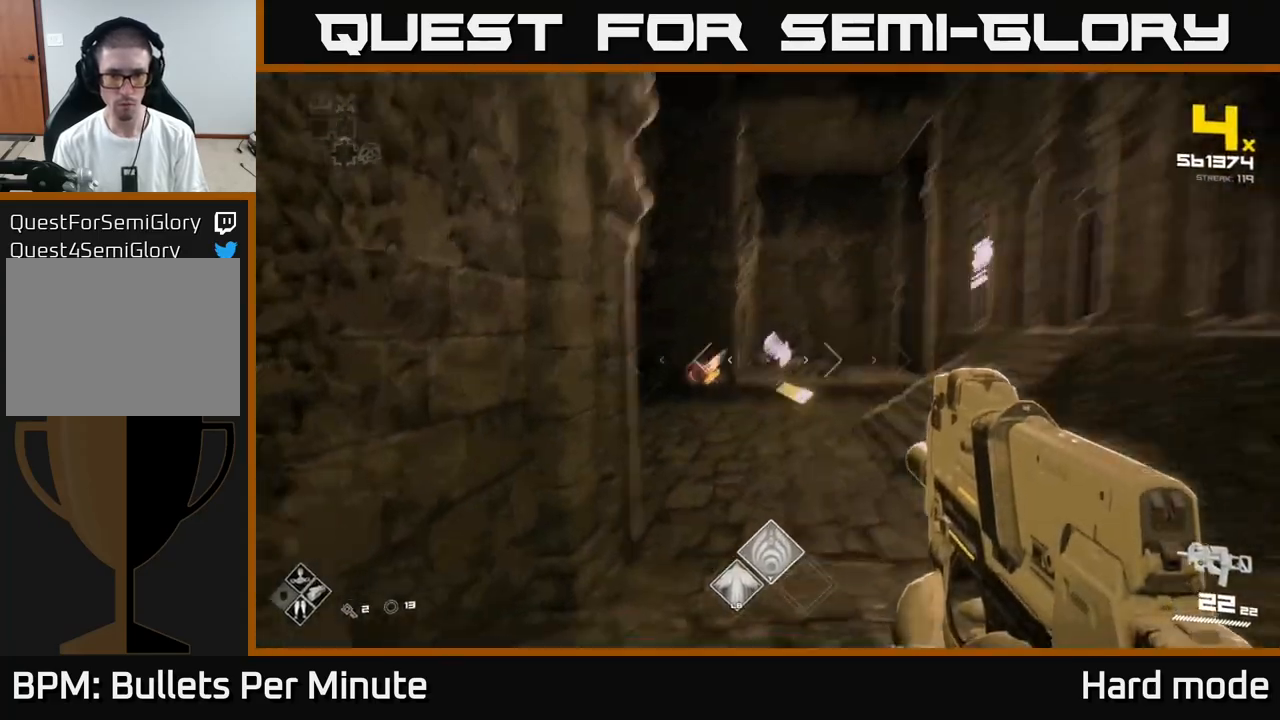
{"buttons": [], "left_stick": "up-right", "right_stick": "center", "events": [[50, "R2", "down"], [67, "right_stick", "center"], [133, "R2", "up"], [150, "left_stick", "right"], [250, "left_stick", "center"], [283, "right_stick", "left"], [333, "left_stick", "up"], [383, "R2", "down"], [383, "left_stick", "up-right"], [400, "right_stick", "center"], [467, "R2", "up"]]}
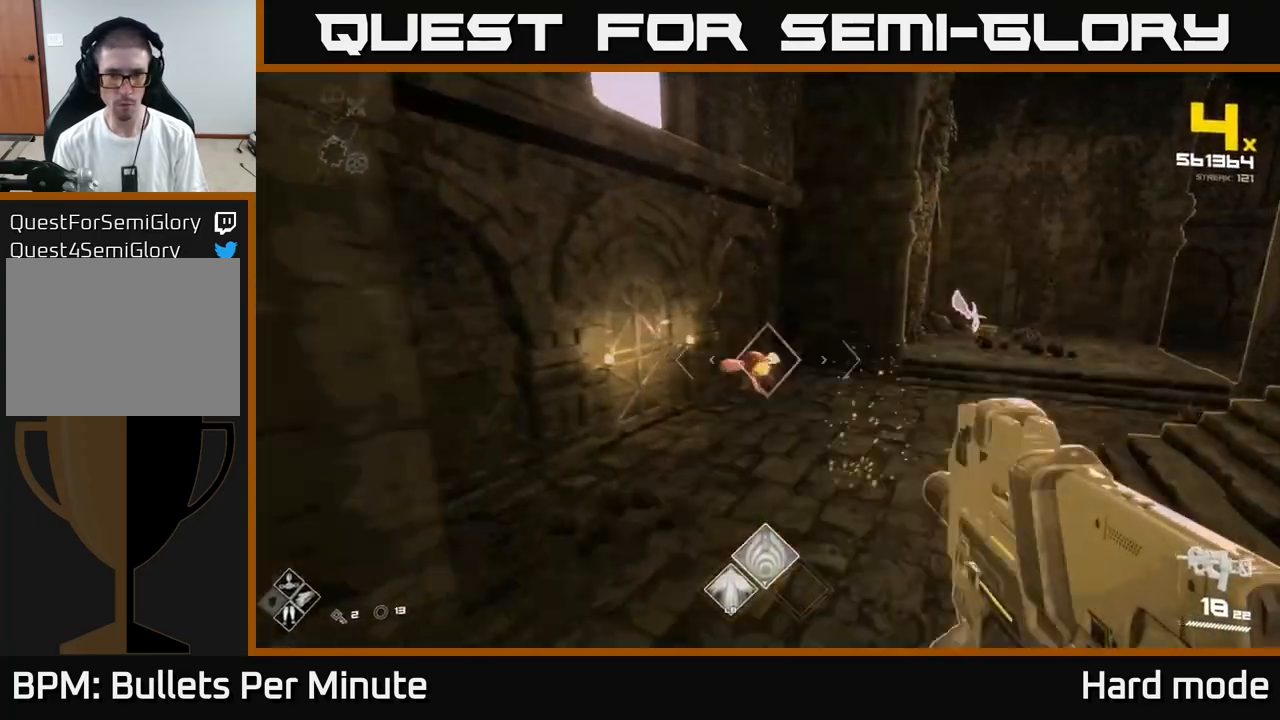
{"buttons": [], "left_stick": "up", "right_stick": "right", "events": [[150, "right_stick", "left"], [250, "R2", "down"], [333, "R2", "up"], [333, "right_stick", "center"], [450, "left_stick", "up"], [483, "right_stick", "right"]]}
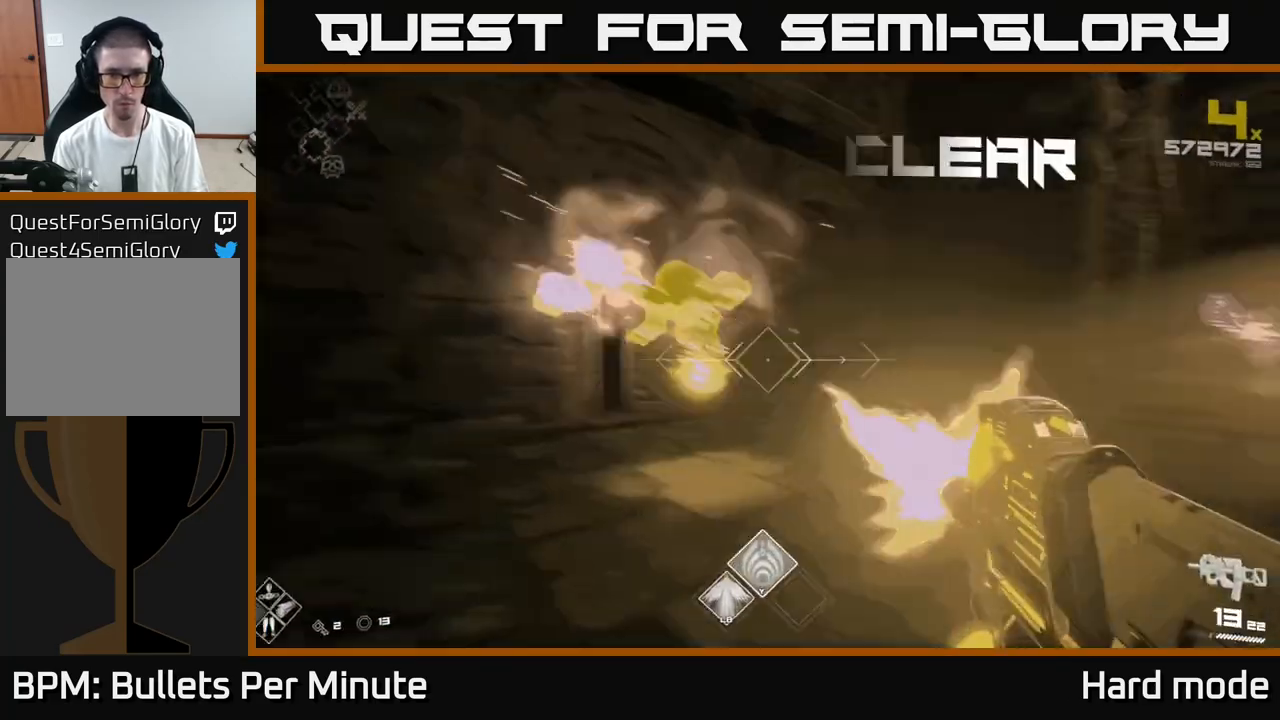
{"buttons": ["R1"], "left_stick": "left", "right_stick": "right", "events": [[100, "left_stick", "up-left"], [150, "R1", "down"], [233, "left_stick", "left"], [267, "R1", "up"], [467, "R1", "down"]]}
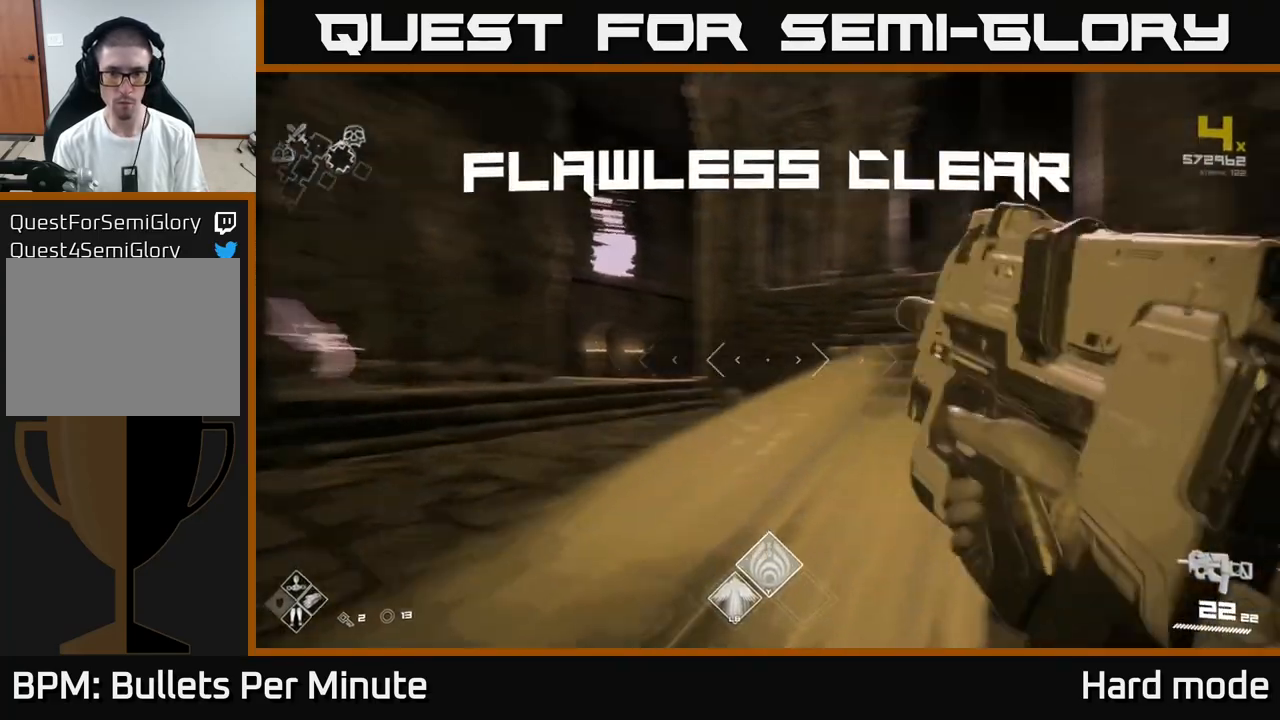
{"buttons": ["L1"], "left_stick": "up", "right_stick": "center", "events": [[83, "R1", "up"], [183, "right_stick", "center"], [217, "left_stick", "up-left"], [350, "left_stick", "up"], [483, "L1", "down"]]}
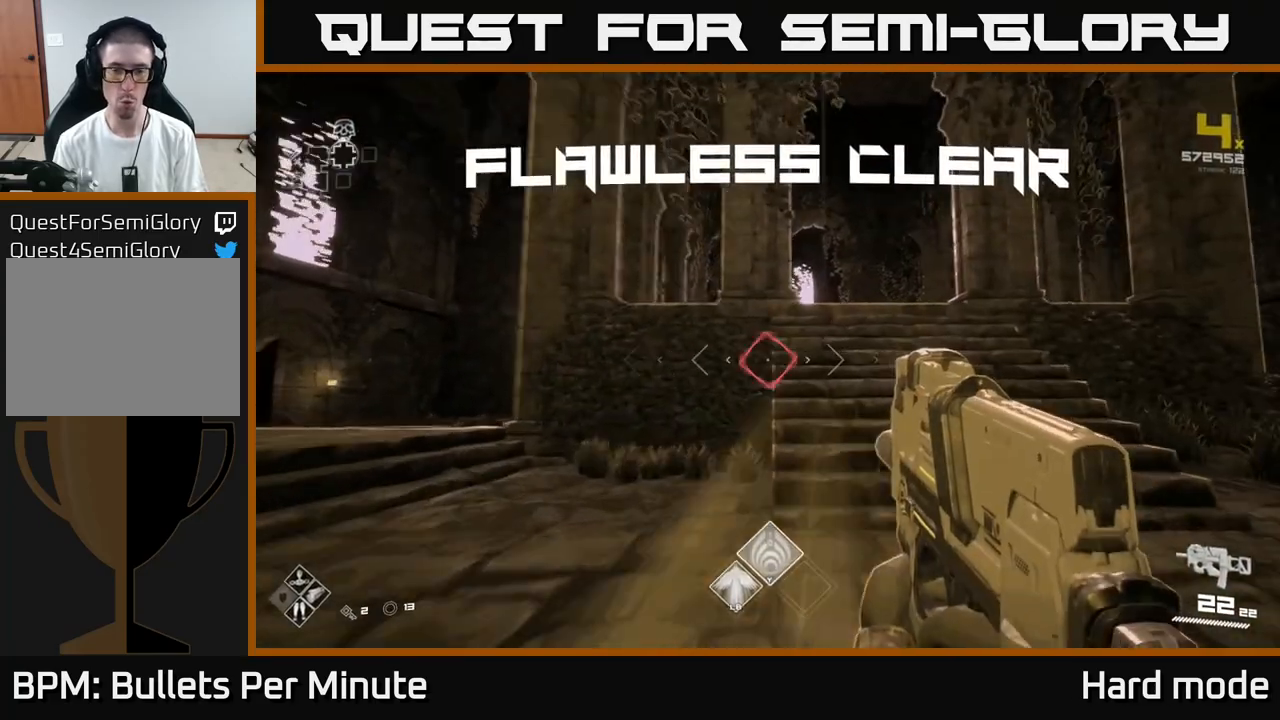
{"buttons": [], "left_stick": "up-right", "right_stick": "center", "events": [[417, "L1", "up"], [450, "left_stick", "up-right"]]}
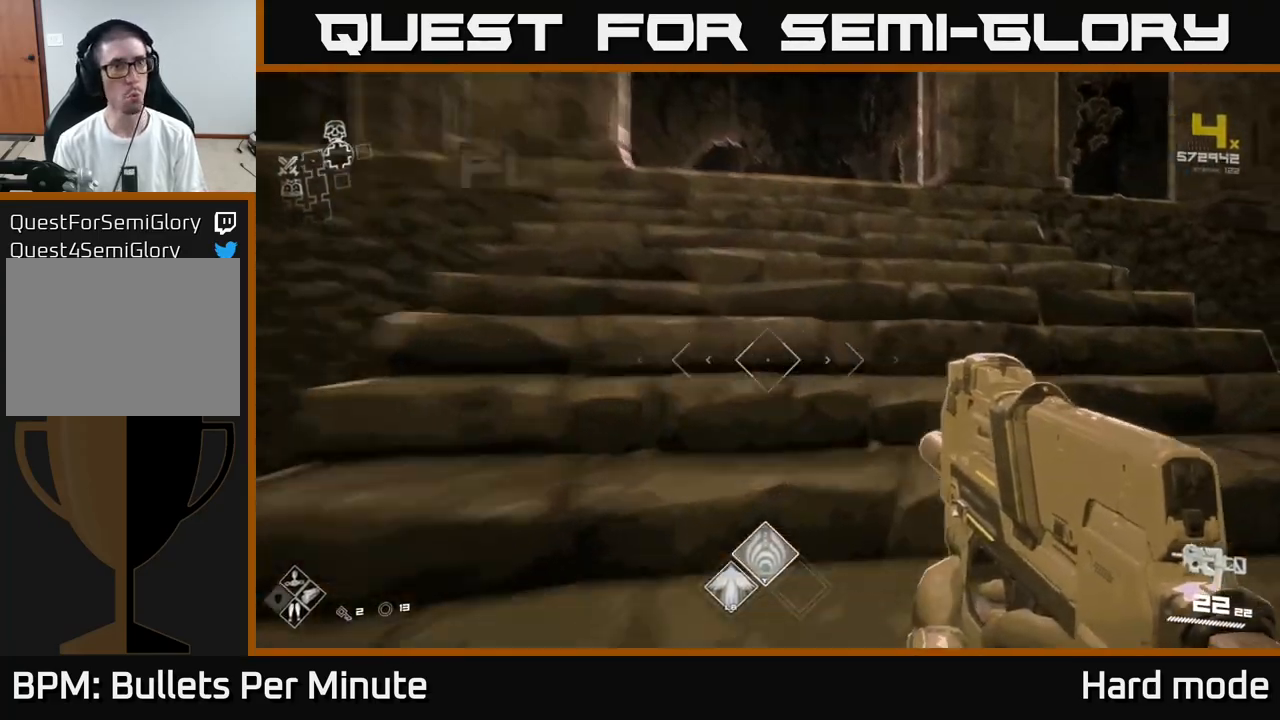
{"buttons": [], "left_stick": "up", "right_stick": "center", "events": [[67, "left_stick", "up"]]}
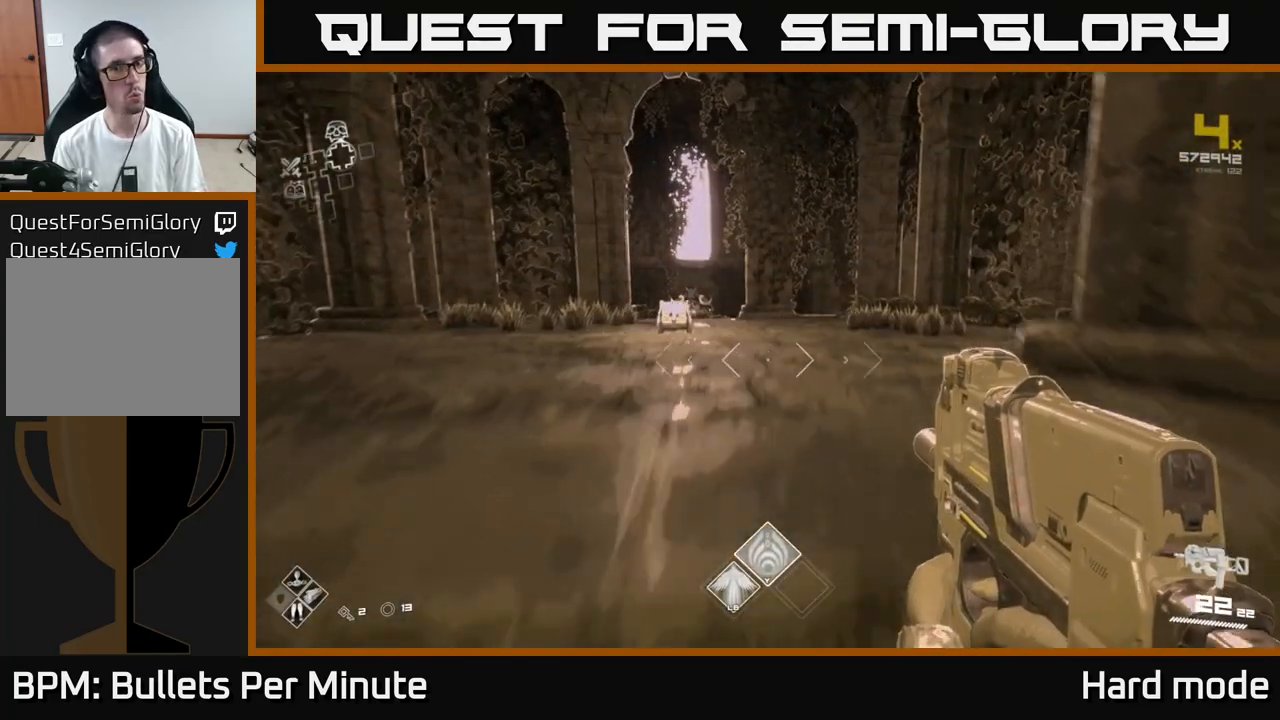
{"buttons": [], "left_stick": "up", "right_stick": "left", "events": [[367, "left_stick", "up-left"], [367, "right_stick", "left"], [500, "left_stick", "up"]]}
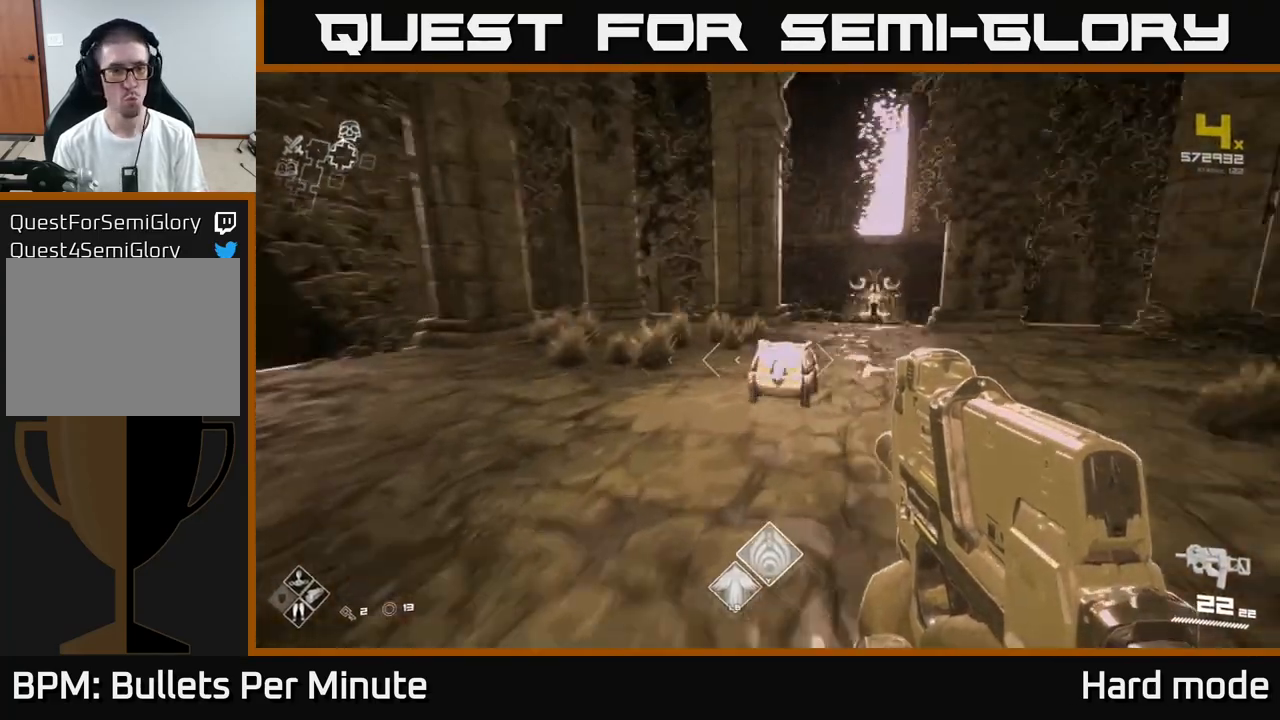
{"buttons": [], "left_stick": "center", "right_stick": "center", "events": [[33, "right_stick", "center"], [200, "right_stick", "down"], [267, "right_stick", "center"], [417, "X", "down"], [417, "left_stick", "center"], [500, "X", "up"]]}
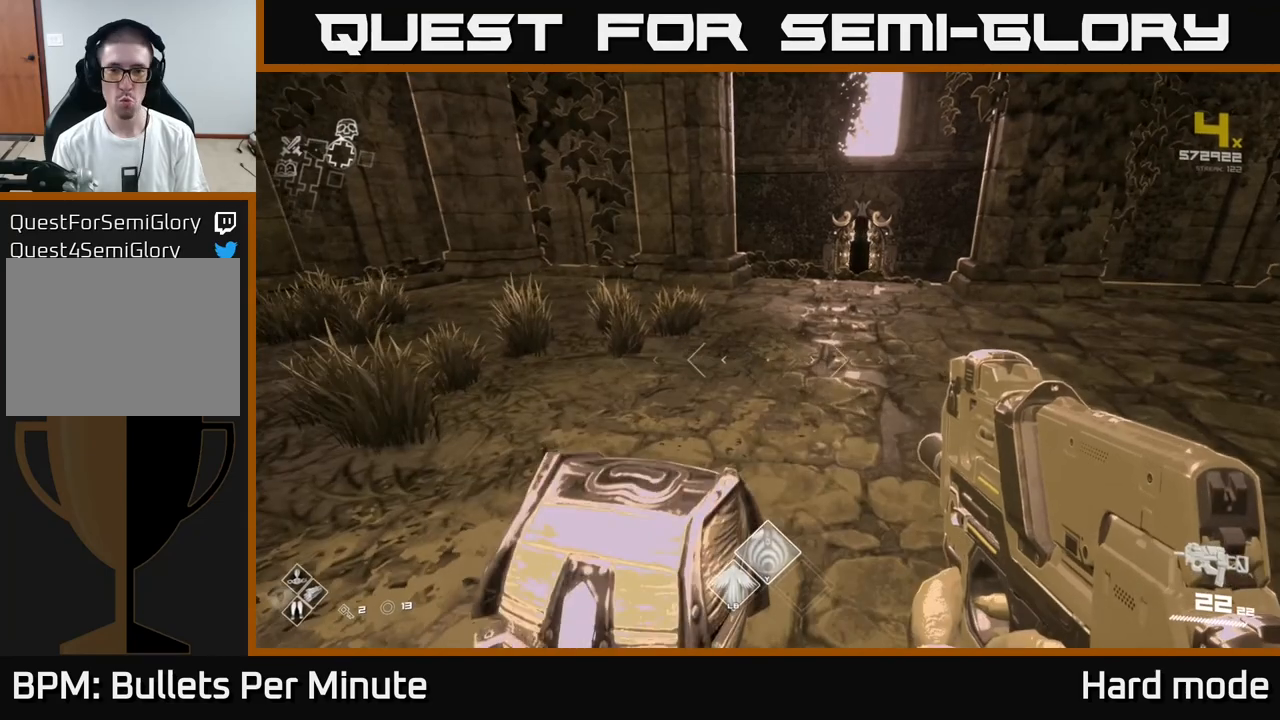
{"buttons": [], "left_stick": "center", "right_stick": "center", "events": [[100, "left_stick", "down-left"], [217, "left_stick", "center"]]}
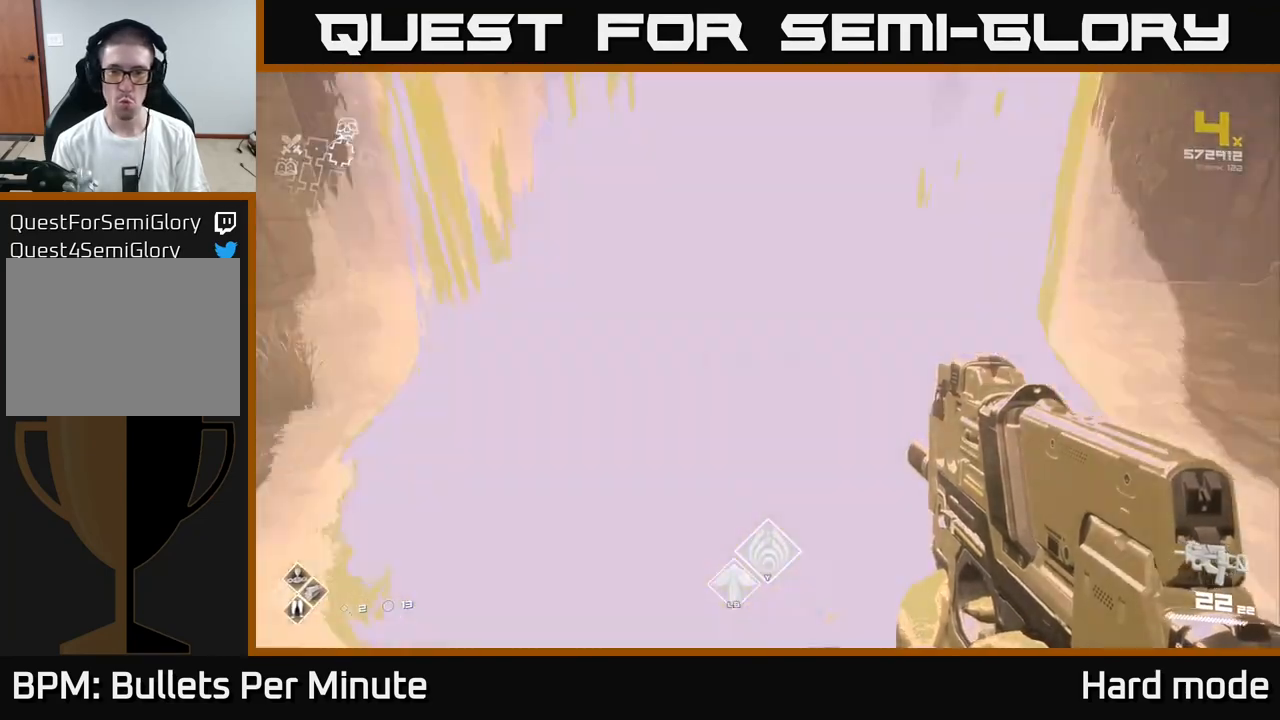
{"buttons": [], "left_stick": "up-right", "right_stick": "left", "events": [[117, "right_stick", "left"], [300, "left_stick", "up-right"]]}
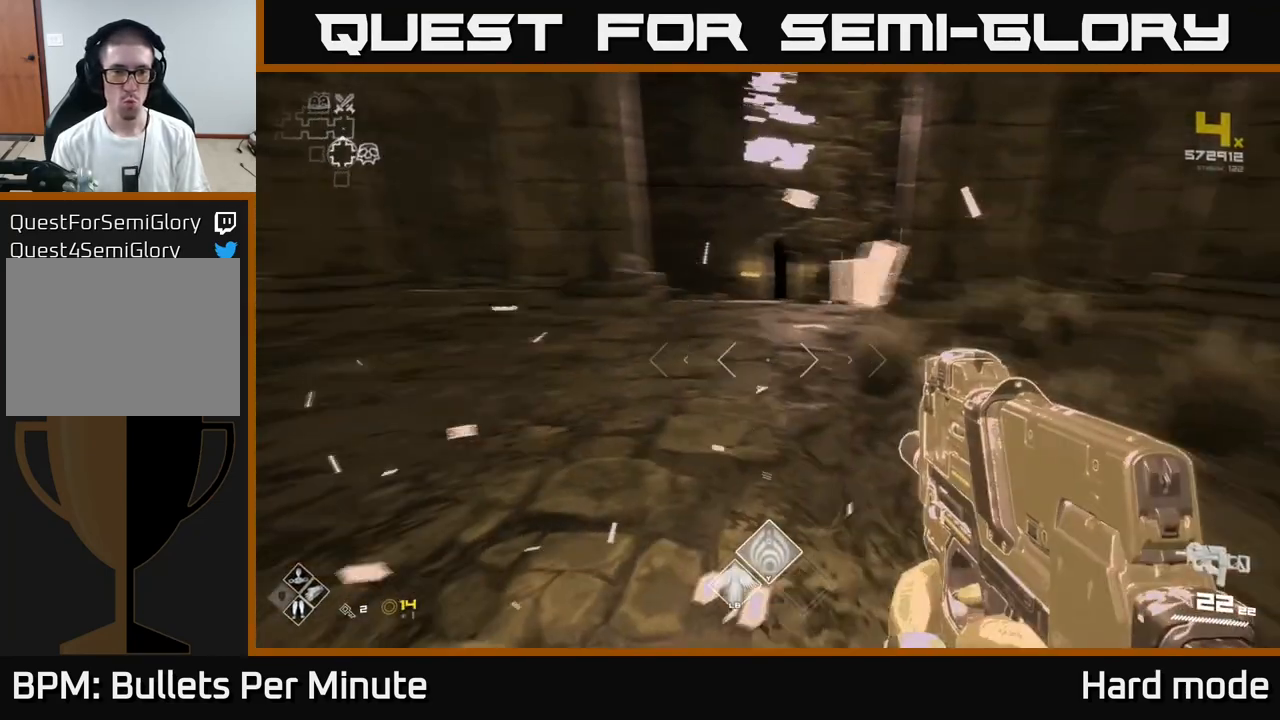
{"buttons": [], "left_stick": "up", "right_stick": "center", "events": [[17, "left_stick", "center"], [117, "right_stick", "center"], [350, "left_stick", "up"]]}
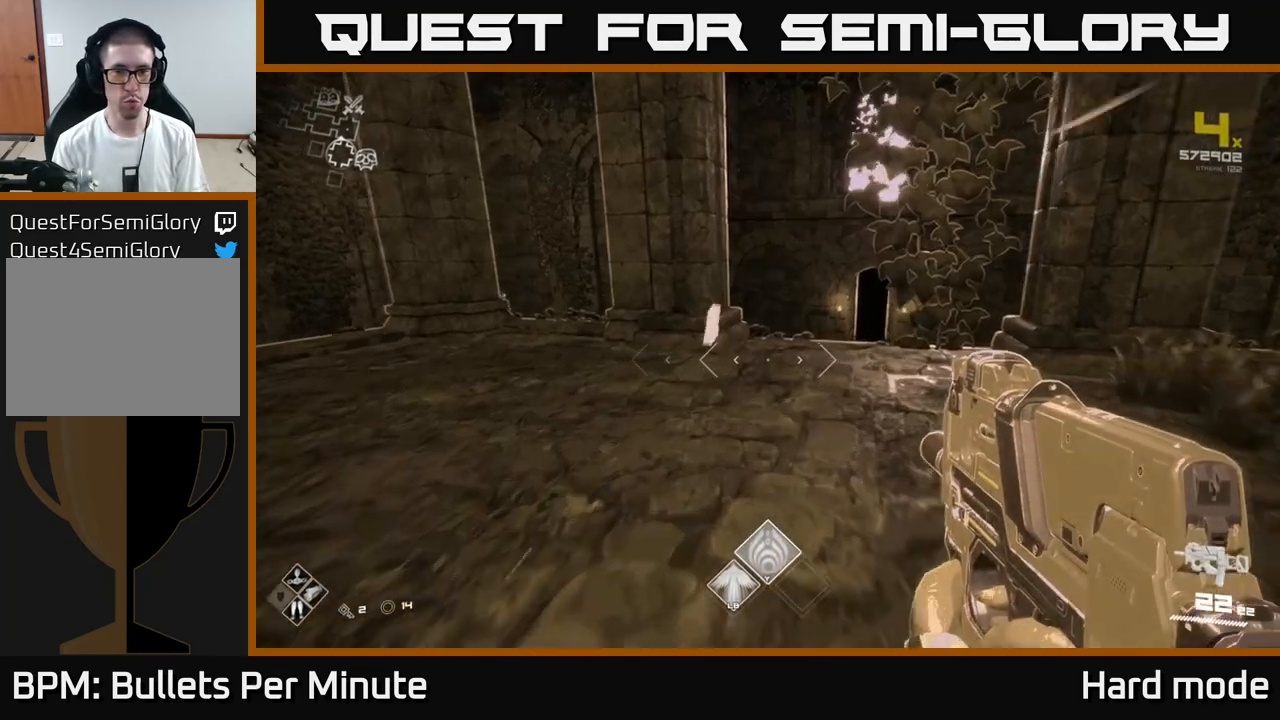
{"buttons": [], "left_stick": "up-right", "right_stick": "left", "events": [[150, "L1", "down"], [383, "L1", "up"], [400, "left_stick", "up-right"], [400, "right_stick", "left"]]}
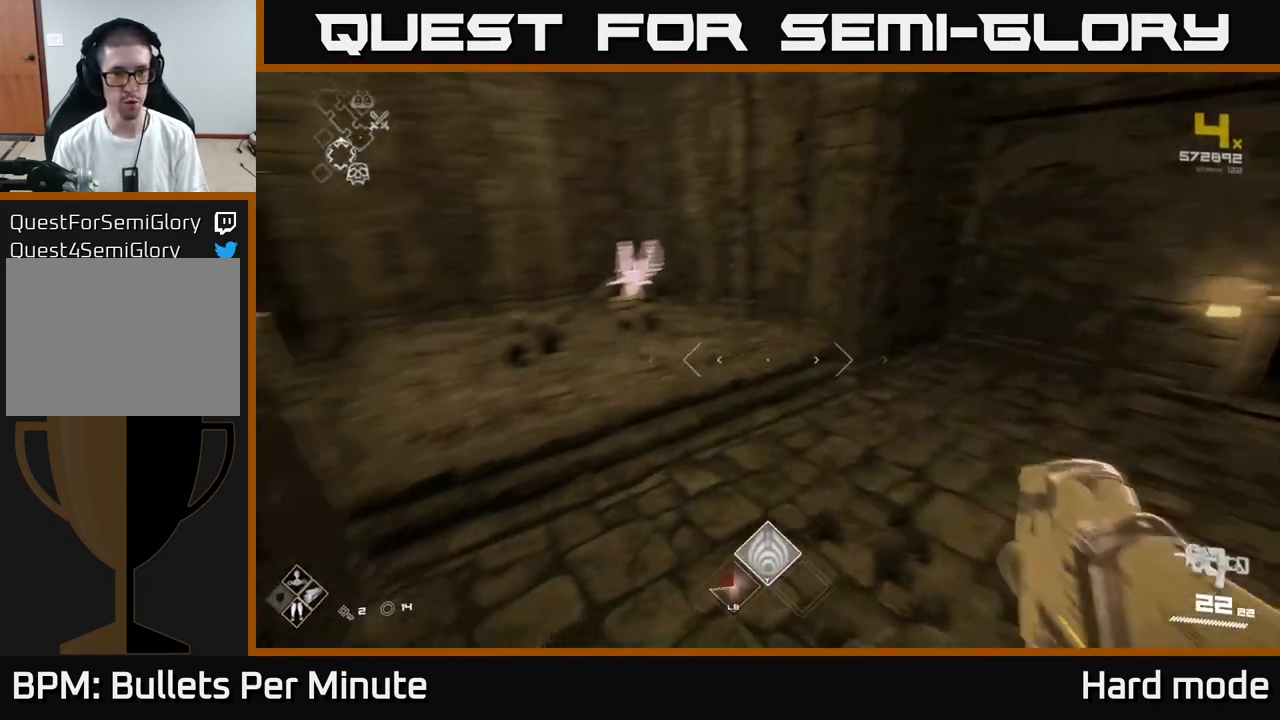
{"buttons": [], "left_stick": "up", "right_stick": "center", "events": [[83, "left_stick", "up-left"], [100, "right_stick", "center"], [217, "left_stick", "up"]]}
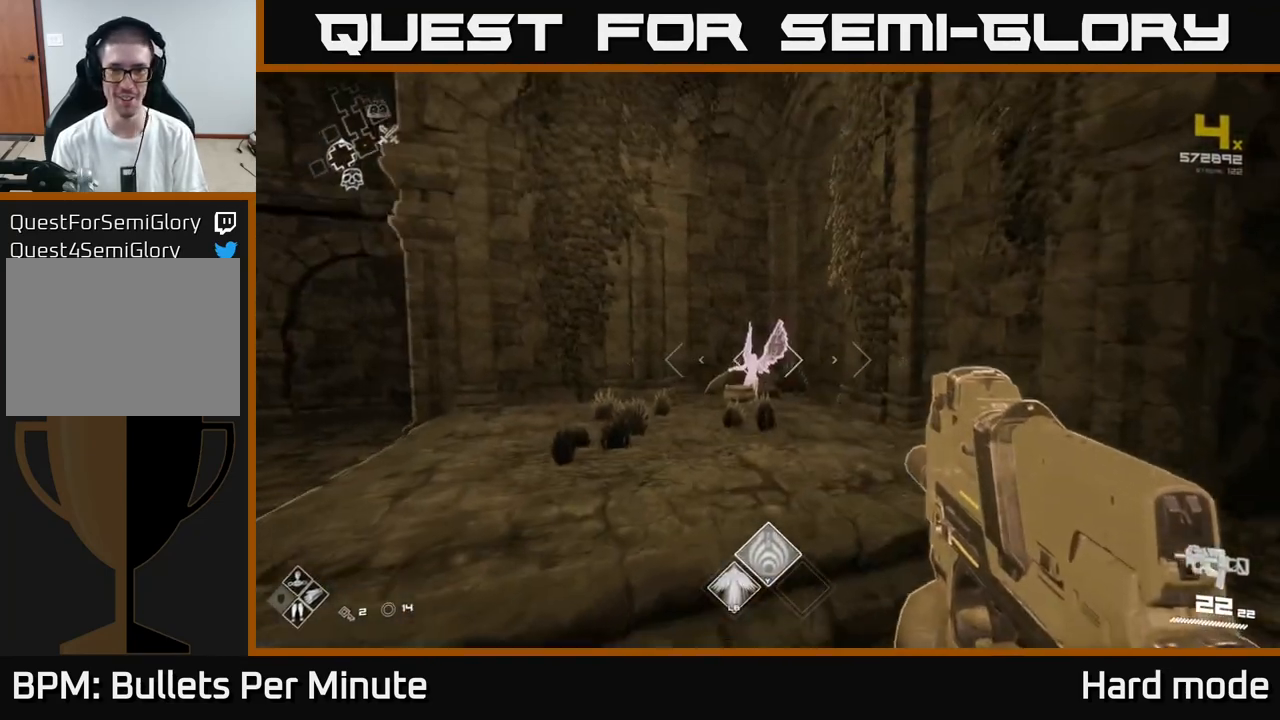
{"buttons": [], "left_stick": "up", "right_stick": "center", "events": [[117, "left_stick", "up-left"], [217, "left_stick", "up"], [283, "right_stick", "down"], [383, "right_stick", "center"]]}
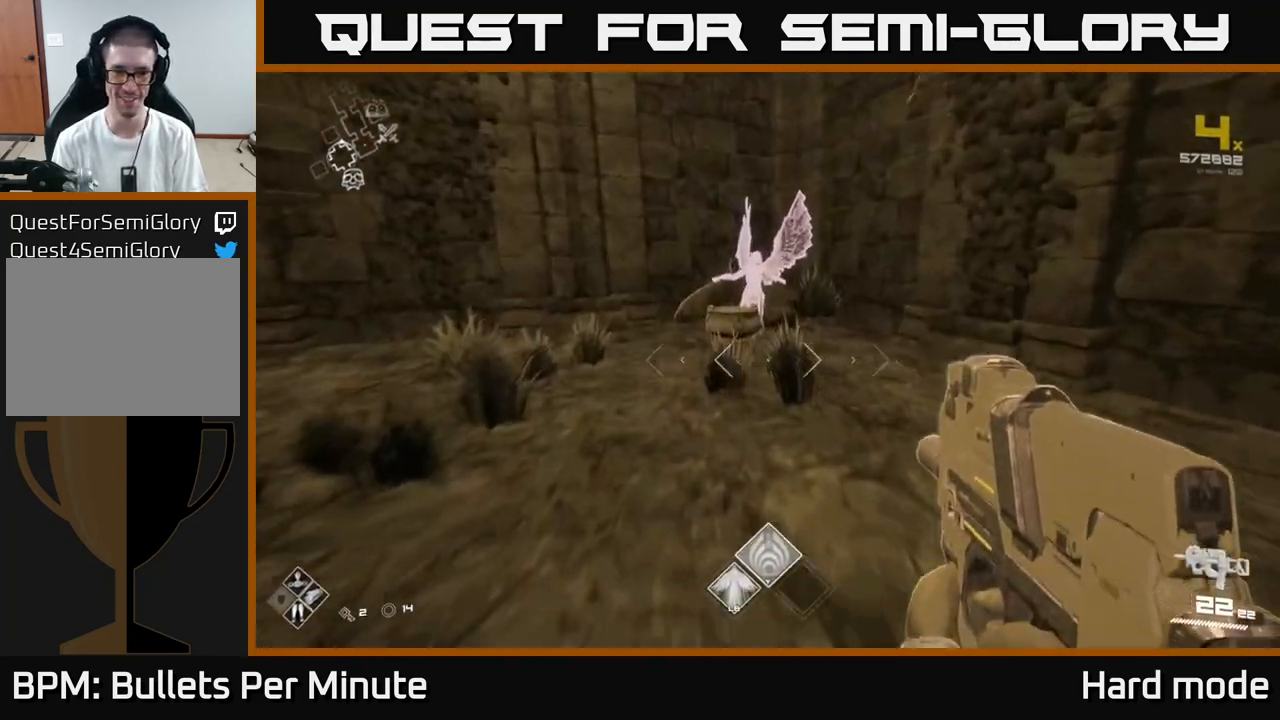
{"buttons": [], "left_stick": "up", "right_stick": "center", "events": [[150, "right_stick", "down"], [250, "right_stick", "center"]]}
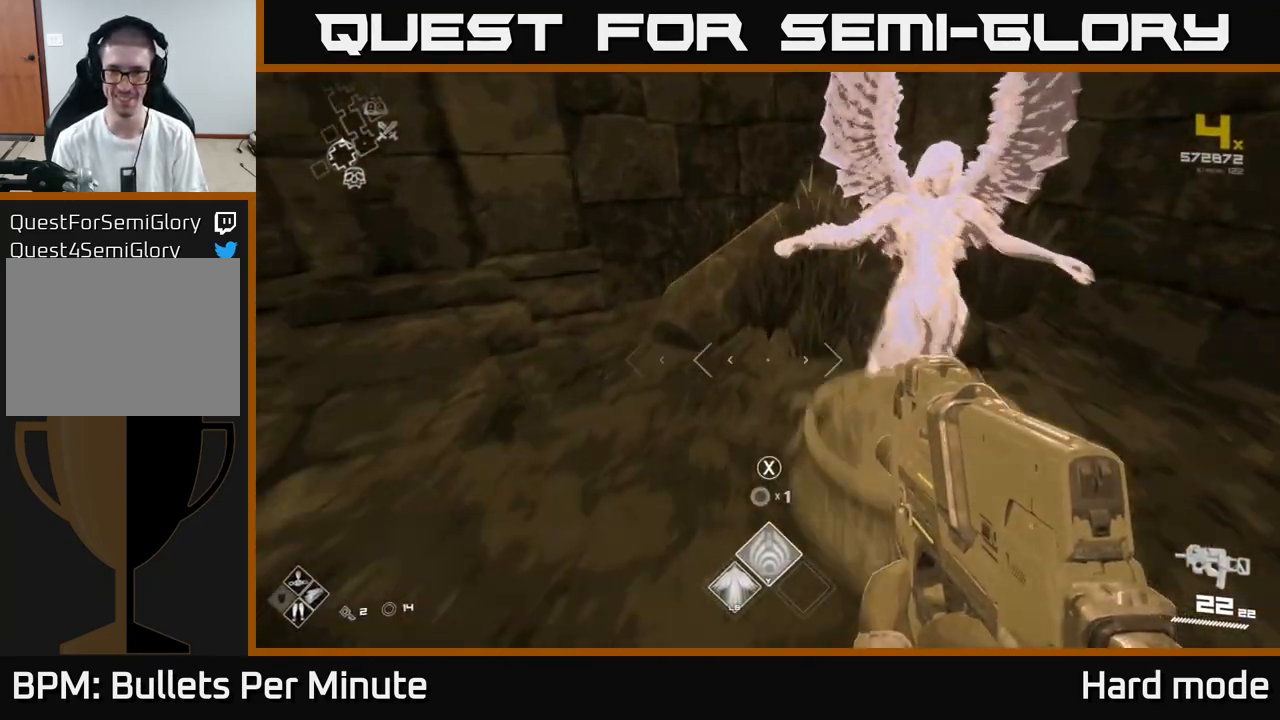
{"buttons": ["X"], "left_stick": "center", "right_stick": "center", "events": [[83, "X", "down"], [83, "left_stick", "center"], [133, "X", "up"], [217, "X", "down"], [267, "X", "up"], [300, "left_stick", "down-right"], [350, "X", "down"], [417, "X", "up"], [433, "left_stick", "center"], [483, "X", "down"]]}
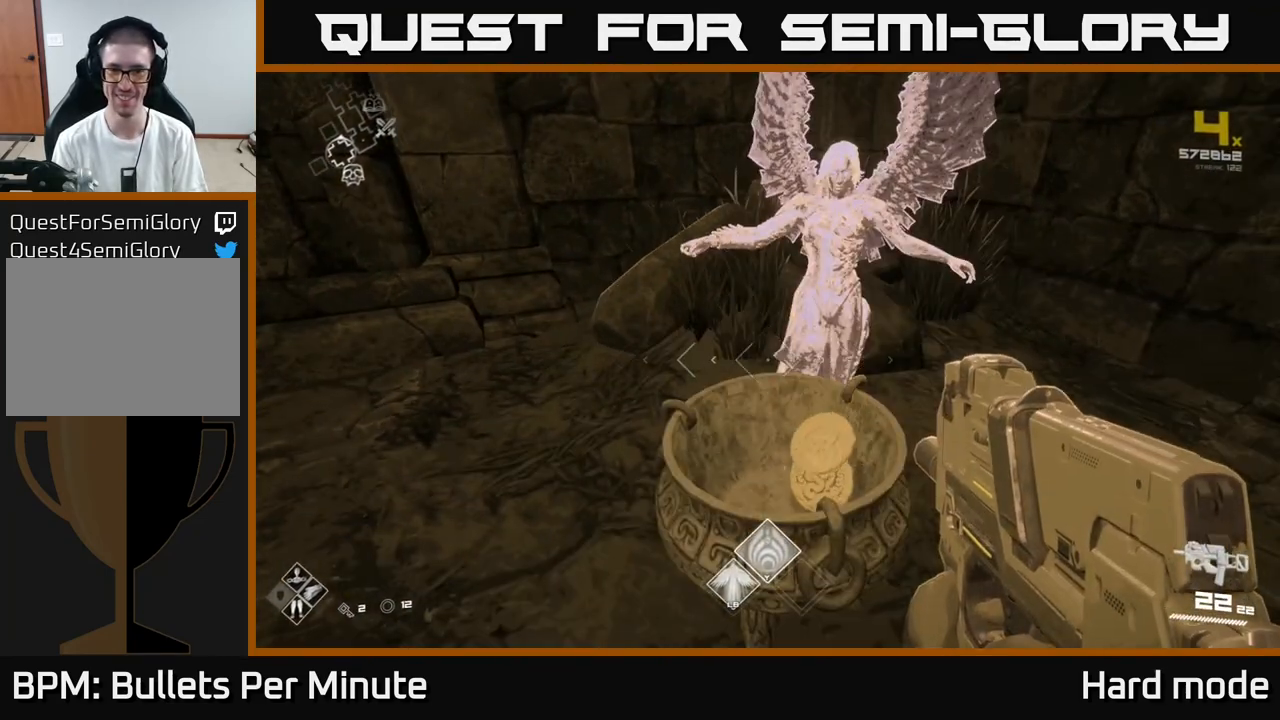
{"buttons": [], "left_stick": "center", "right_stick": "up", "events": [[33, "X", "up"], [100, "X", "down"], [183, "X", "up"], [483, "right_stick", "up"]]}
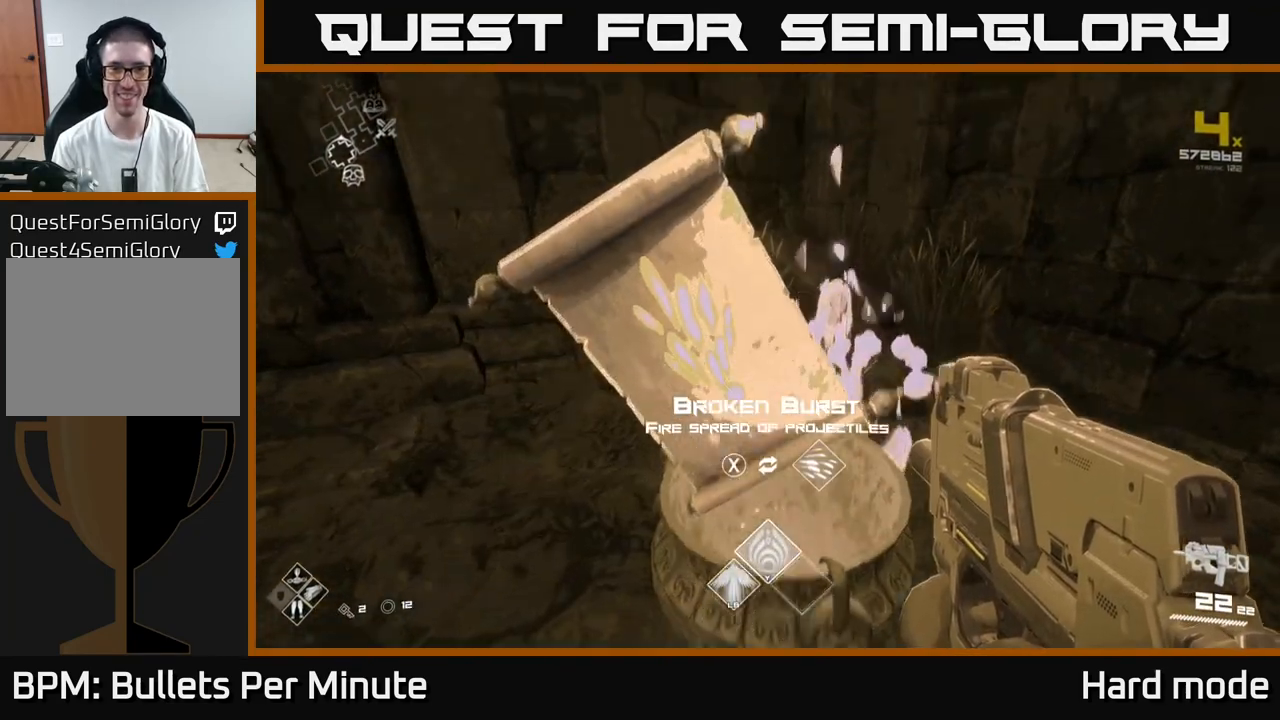
{"buttons": [], "left_stick": "center", "right_stick": "center", "events": [[67, "right_stick", "center"]]}
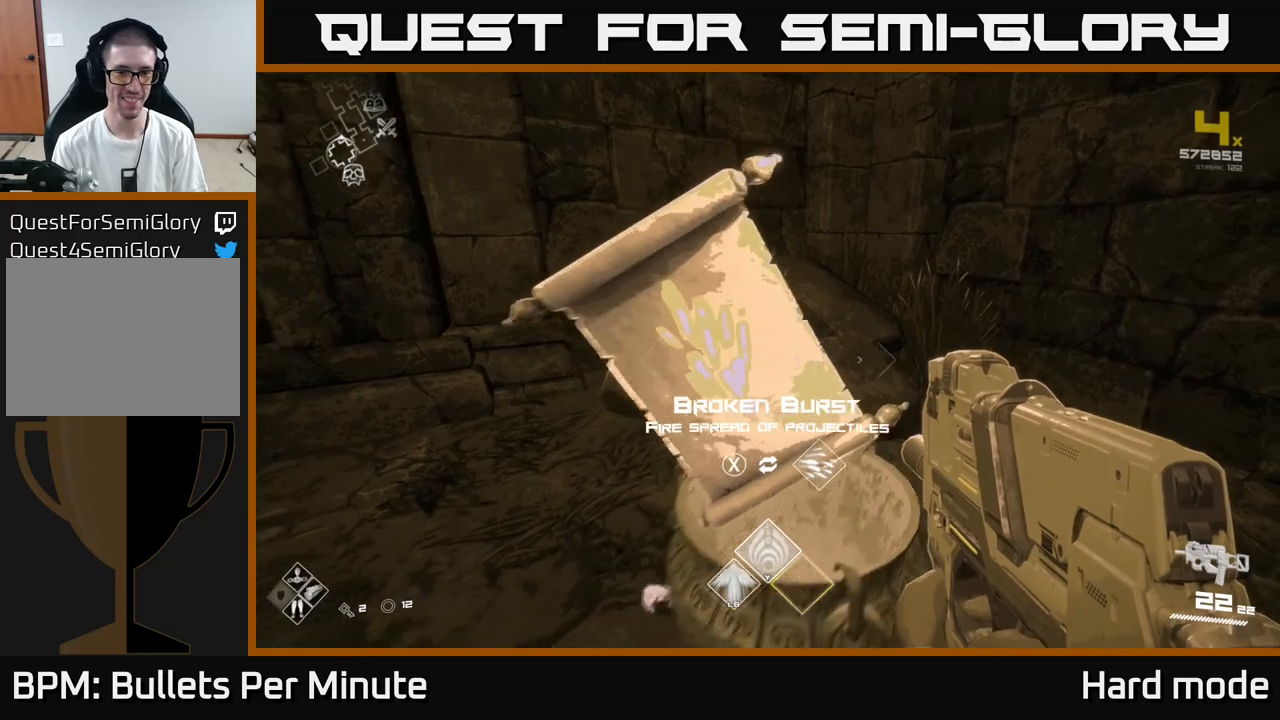
{"buttons": [], "left_stick": "center", "right_stick": "center", "events": [[17, "left_stick", "down-left"], [167, "left_stick", "center"], [317, "X", "down"], [400, "X", "up"]]}